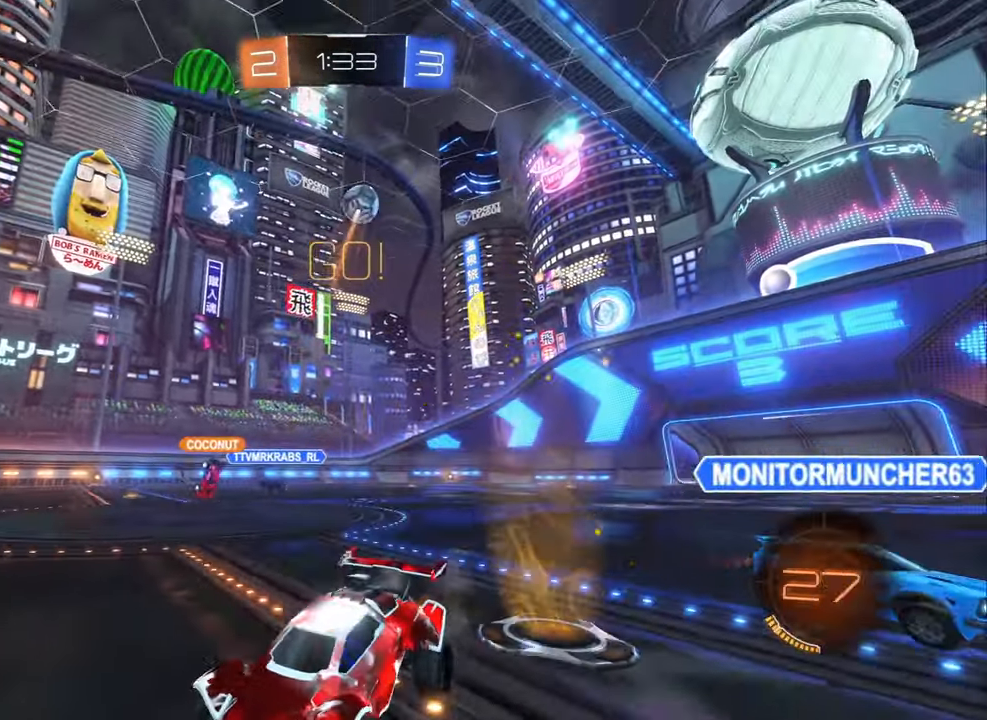
Gameplay with a controller (Xbox layout); each line is a JSON object with the inputs held at the frame after it. "events" lists button and stick changes between this image and that frame as [ms after this image, input, new state], when the widget could be followed in between.
{"buttons": ["R2"], "left_stick": "right", "right_stick": "center", "events": [[17, "L1", "up"], [300, "L1", "down"], [350, "B", "down"], [350, "L1", "up"], [384, "B", "up"]]}
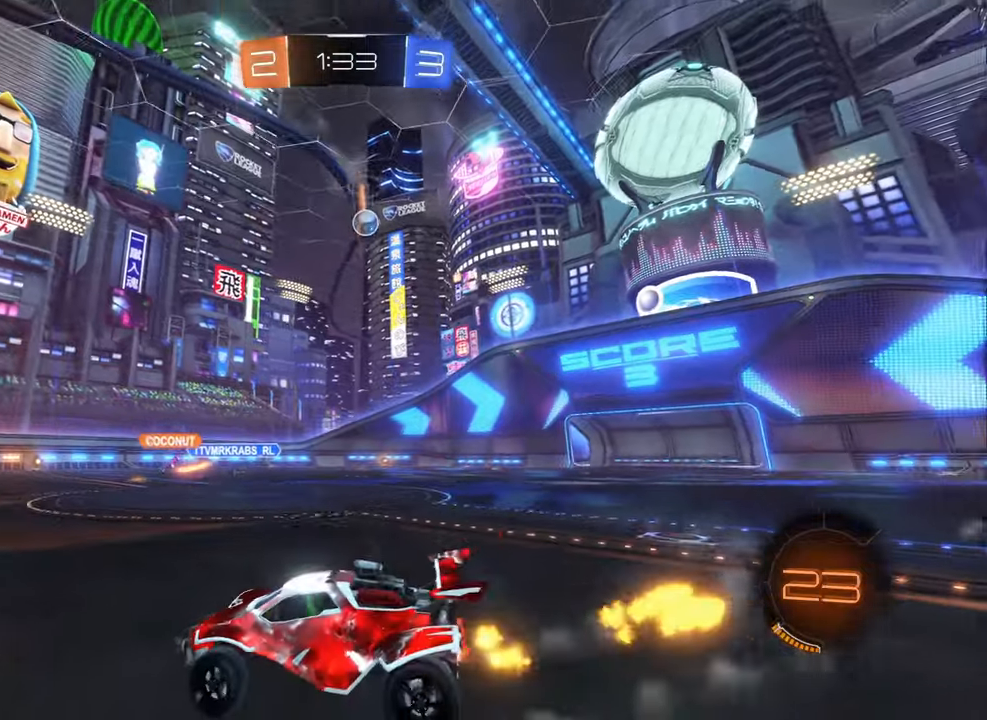
{"buttons": ["R2"], "left_stick": "up", "right_stick": "center", "events": [[384, "A", "down"], [384, "left_stick", "up"], [450, "A", "up"]]}
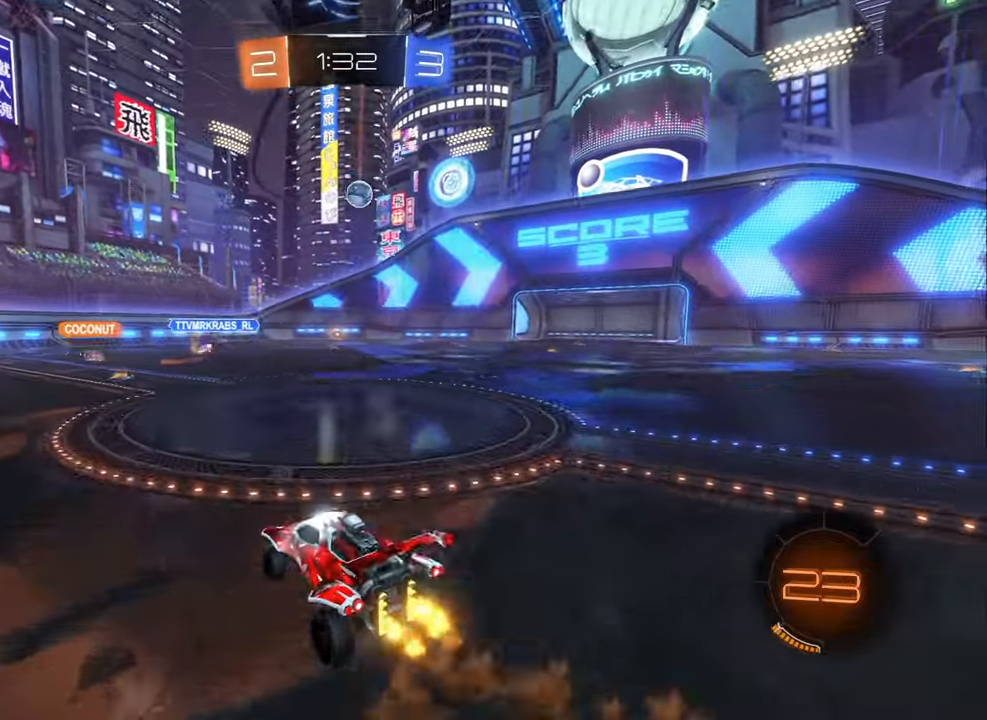
{"buttons": ["R2"], "left_stick": "down", "right_stick": "center", "events": [[67, "left_stick", "center"], [300, "left_stick", "down"]]}
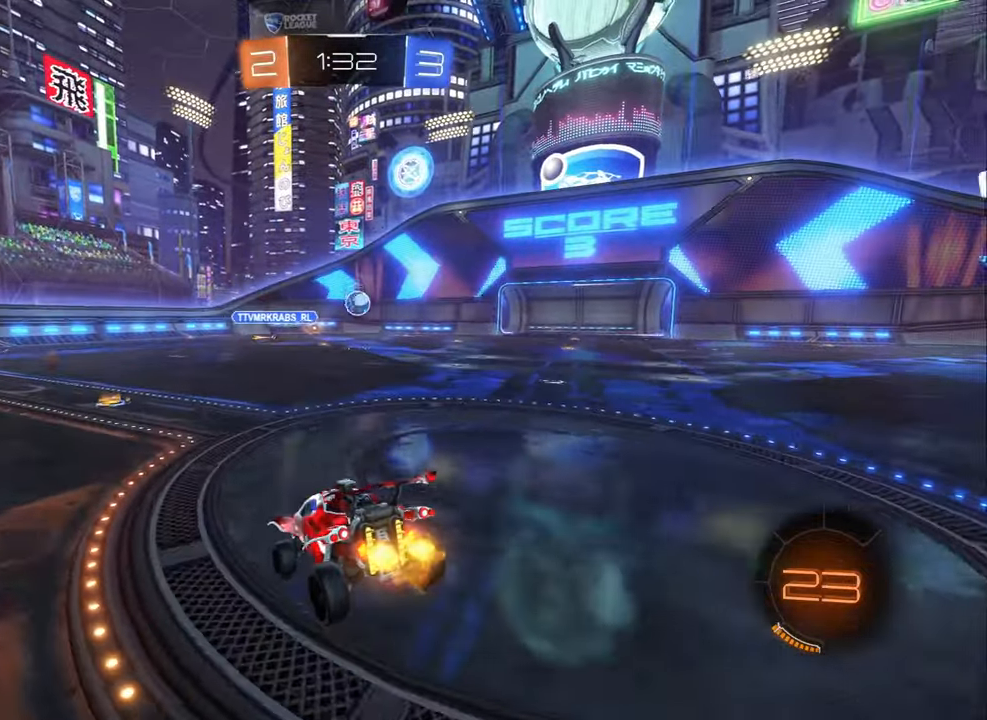
{"buttons": ["R2"], "left_stick": "up-right", "right_stick": "center", "events": [[134, "left_stick", "center"], [234, "left_stick", "up"], [434, "left_stick", "up-right"]]}
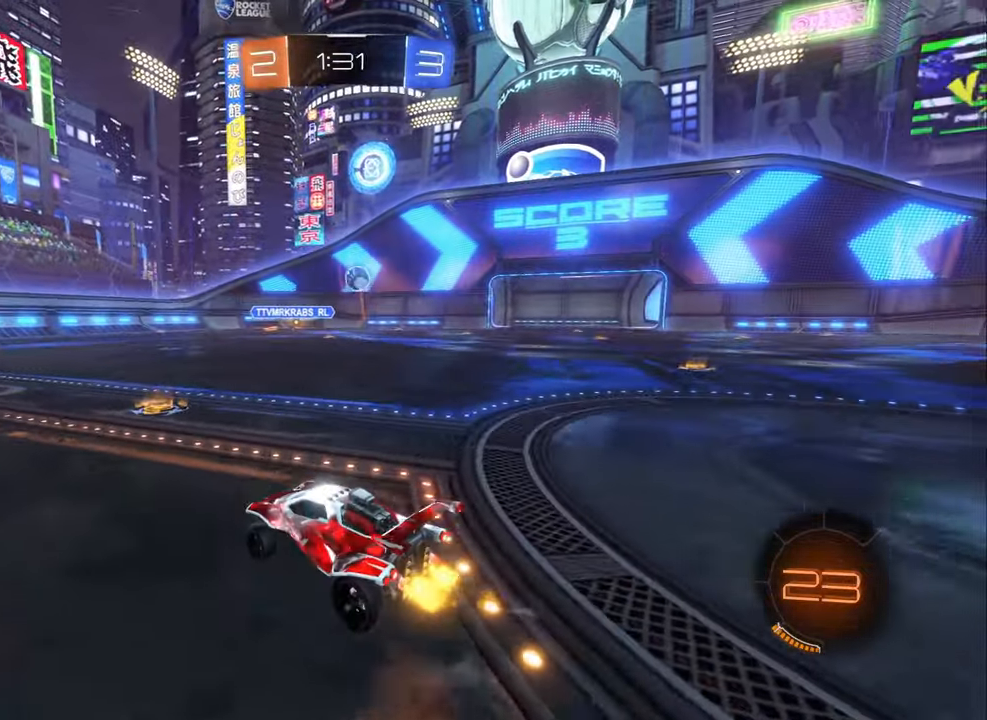
{"buttons": ["R2"], "left_stick": "center", "right_stick": "center", "events": [[117, "left_stick", "left"], [400, "Y", "down"], [450, "Y", "up"], [450, "left_stick", "center"]]}
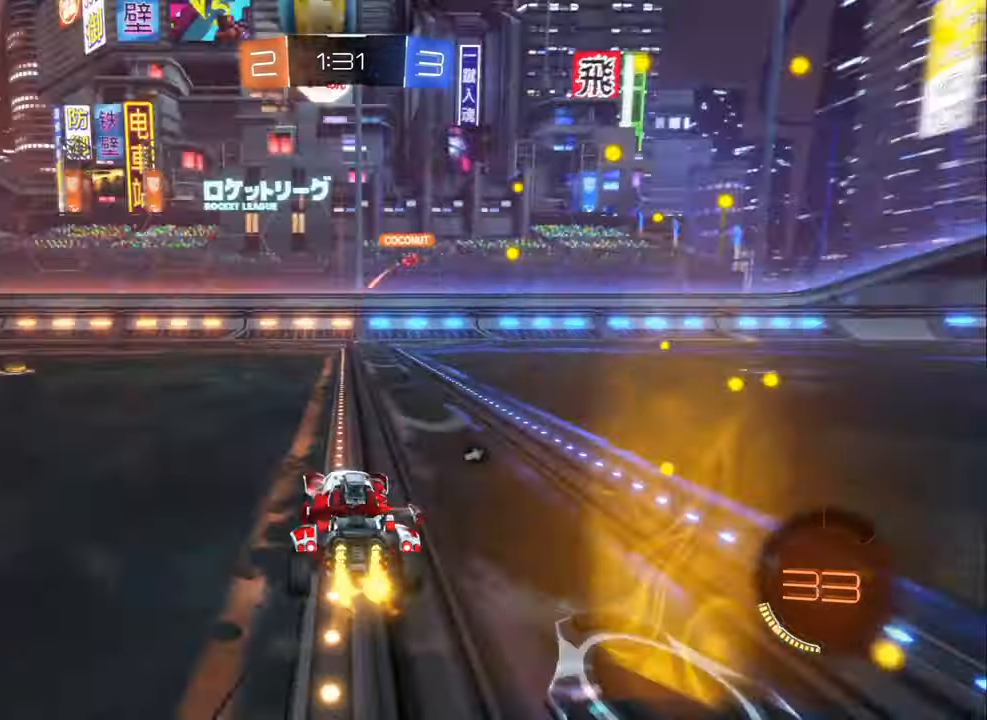
{"buttons": ["L1", "R2"], "left_stick": "left", "right_stick": "center", "events": [[267, "Y", "down"], [267, "left_stick", "left"], [367, "Y", "up"], [434, "L1", "down"]]}
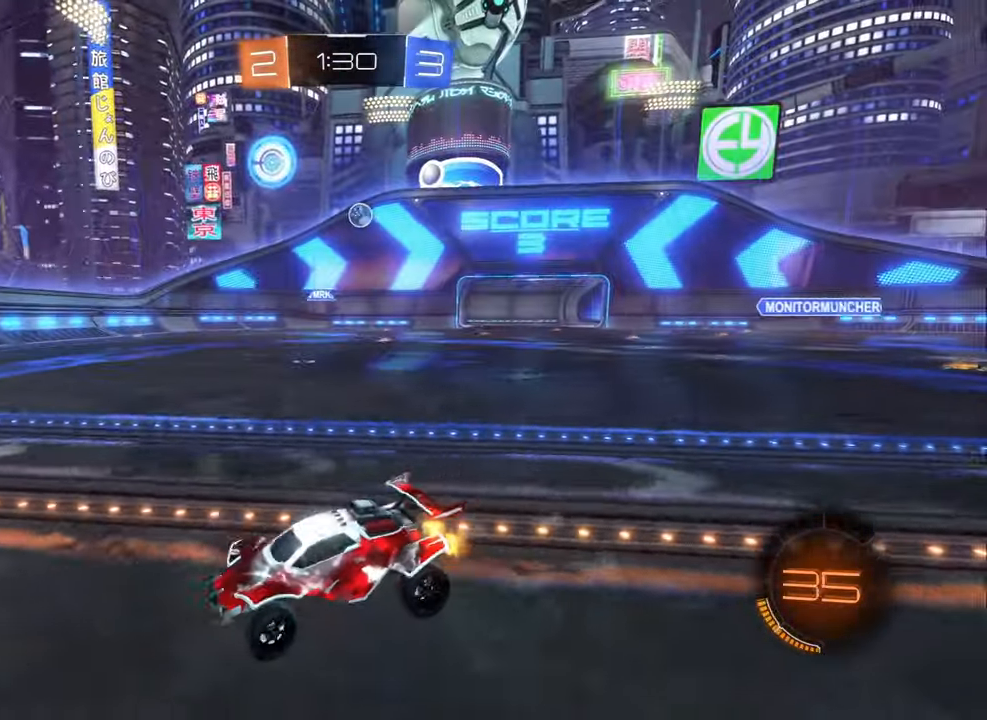
{"buttons": ["L1", "R2"], "left_stick": "left", "right_stick": "center", "events": [[50, "L1", "up"], [117, "left_stick", "center"], [350, "left_stick", "left"], [384, "L1", "down"]]}
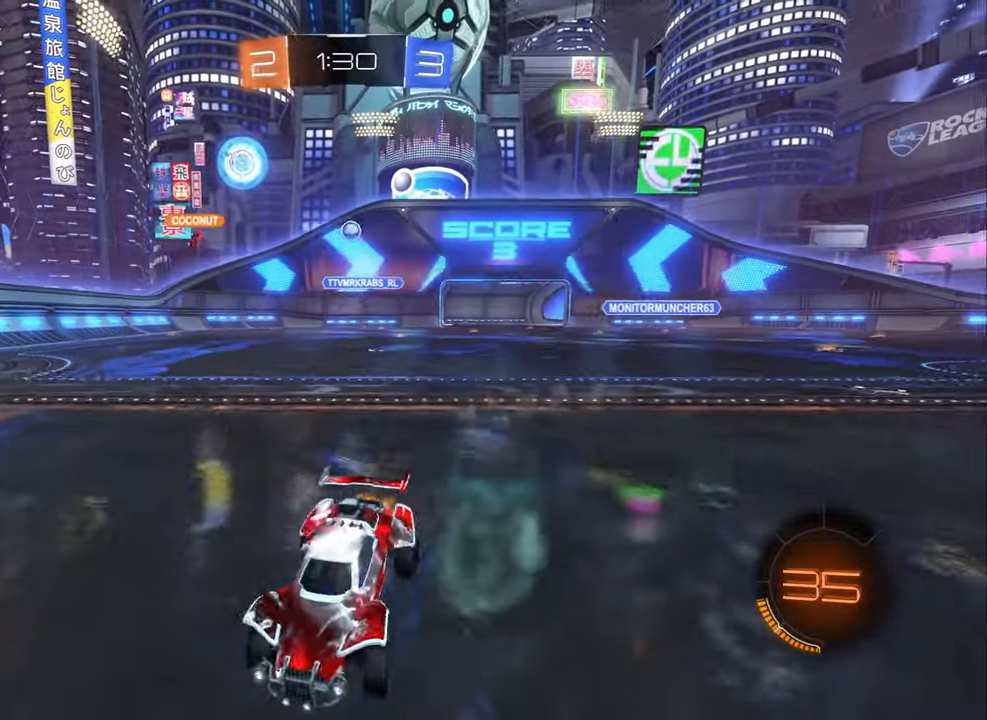
{"buttons": ["R2"], "left_stick": "left", "right_stick": "center", "events": [[34, "L1", "up"]]}
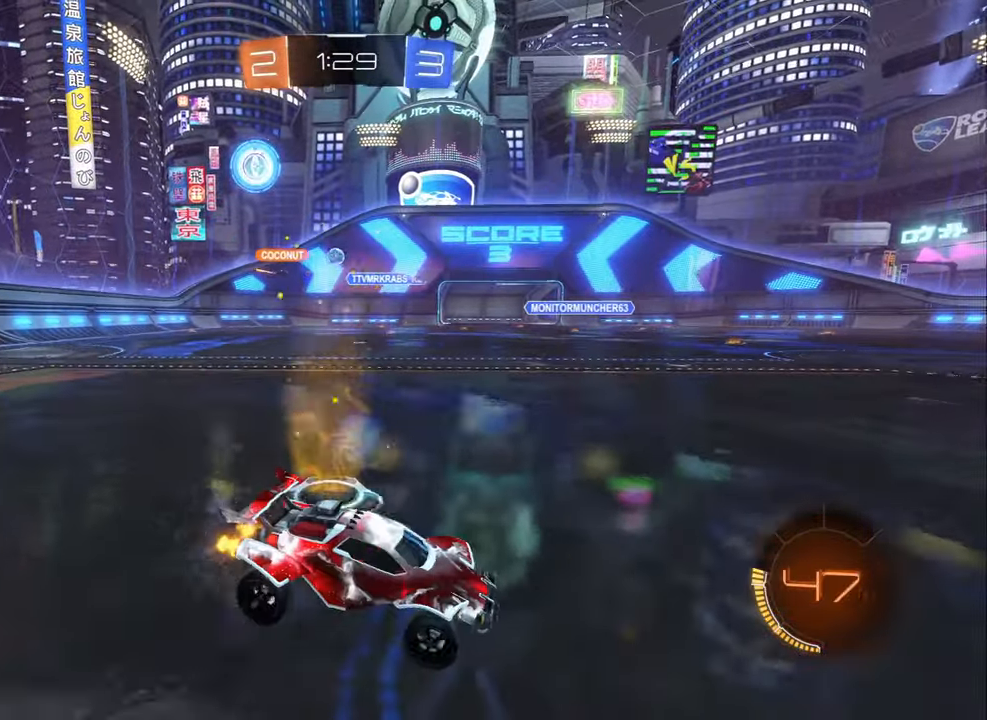
{"buttons": ["R2"], "left_stick": "left", "right_stick": "center", "events": [[50, "L1", "down"], [167, "L1", "up"]]}
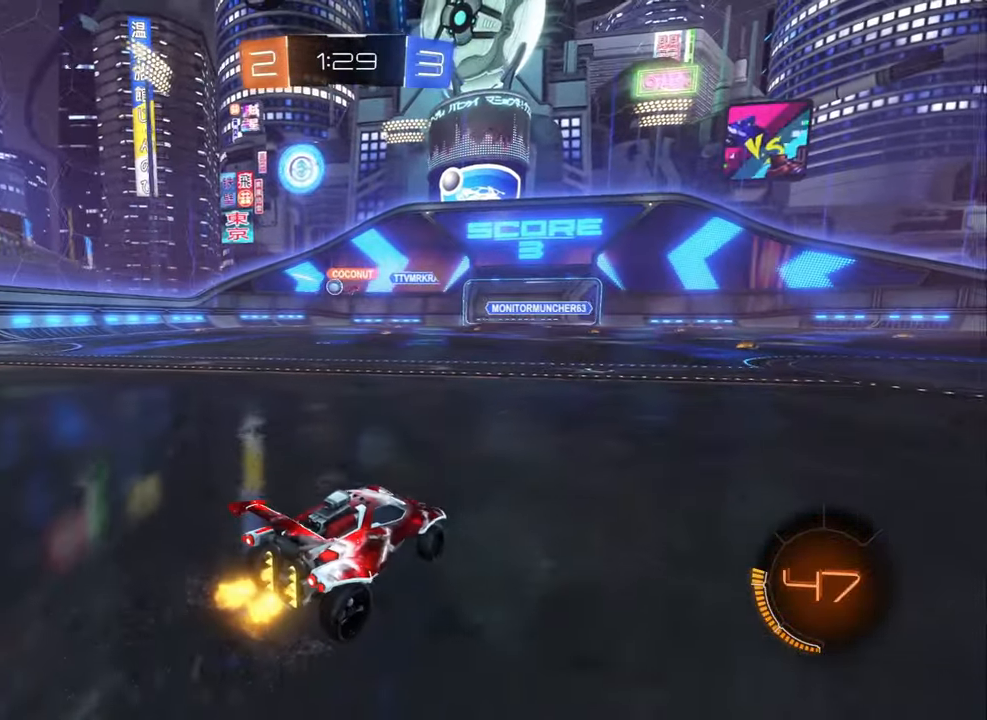
{"buttons": ["R2"], "left_stick": "left", "right_stick": "center", "events": []}
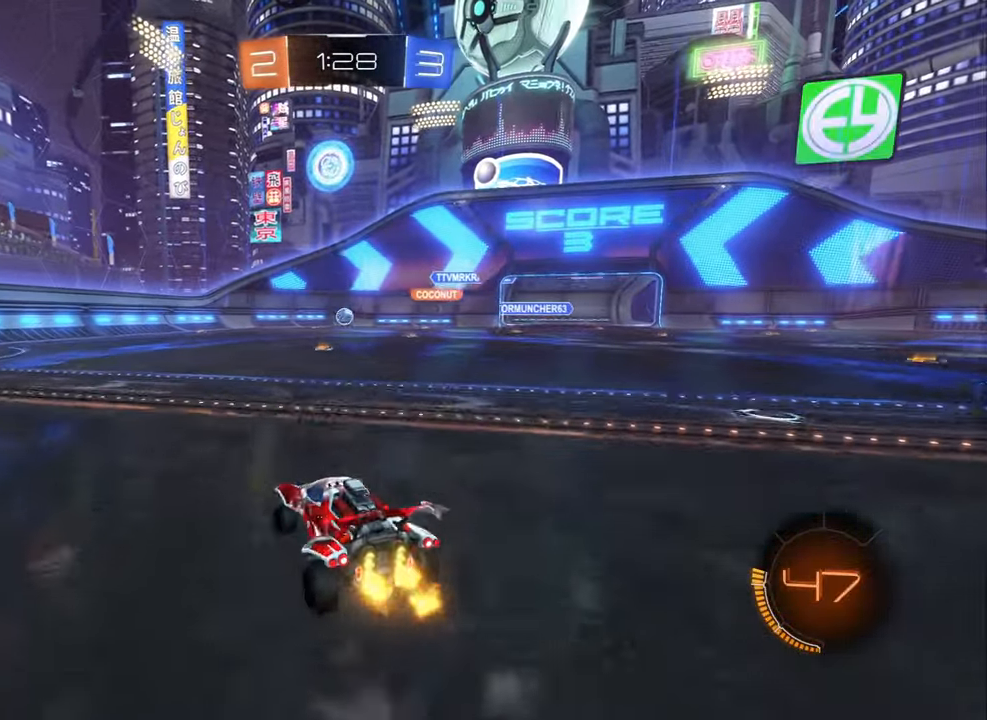
{"buttons": ["B", "R2"], "left_stick": "center", "right_stick": "center", "events": [[300, "left_stick", "right"], [450, "B", "down"], [483, "left_stick", "center"]]}
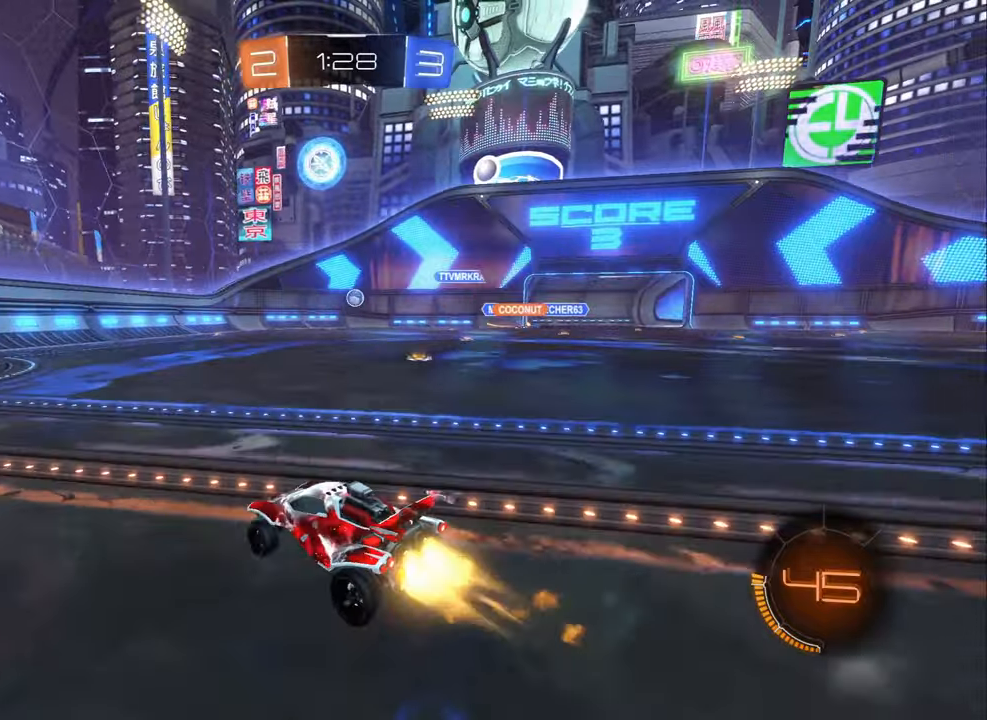
{"buttons": ["R2"], "left_stick": "left", "right_stick": "center", "events": [[33, "left_stick", "left"], [233, "B", "up"], [233, "left_stick", "center"], [316, "left_stick", "left"]]}
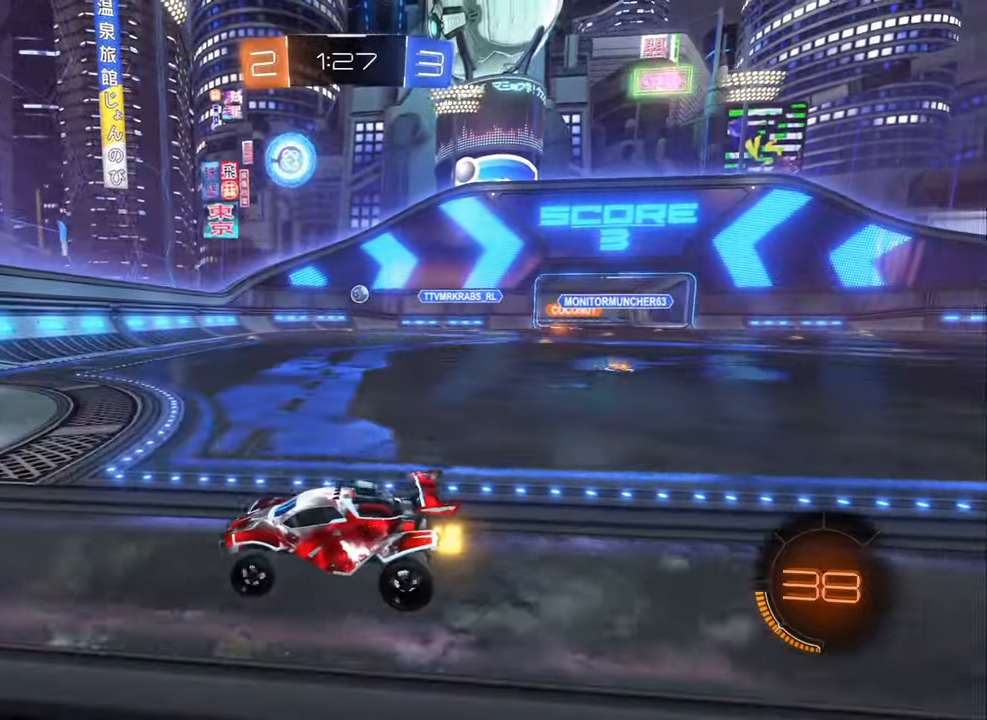
{"buttons": ["R2"], "left_stick": "right", "right_stick": "center", "events": [[150, "left_stick", "center"], [200, "left_stick", "right"], [266, "L1", "down"], [416, "L1", "up"]]}
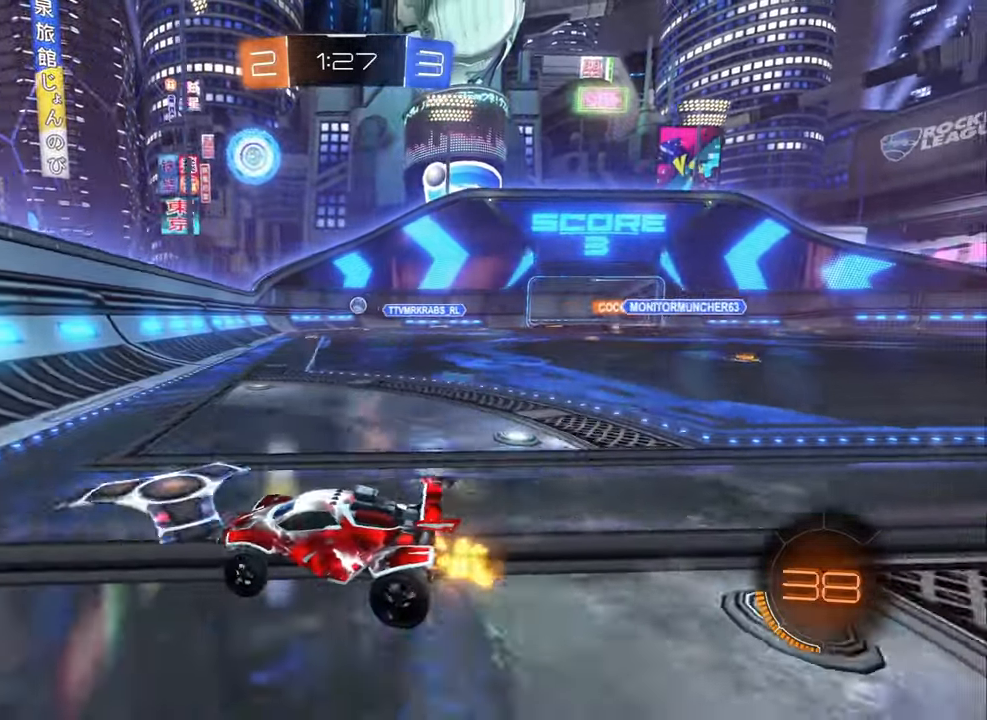
{"buttons": ["R2"], "left_stick": "center", "right_stick": "center", "events": [[16, "left_stick", "center"], [233, "left_stick", "right"], [400, "left_stick", "center"]]}
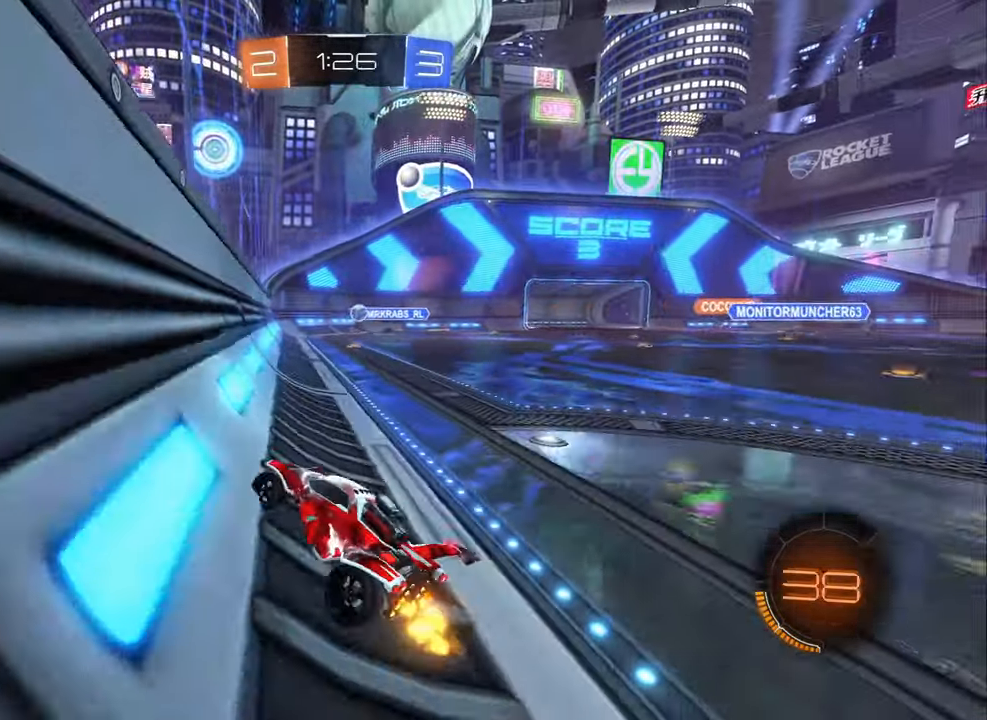
{"buttons": ["L2"], "left_stick": "right", "right_stick": "center", "events": [[100, "left_stick", "right"], [250, "L2", "down"], [416, "R2", "up"]]}
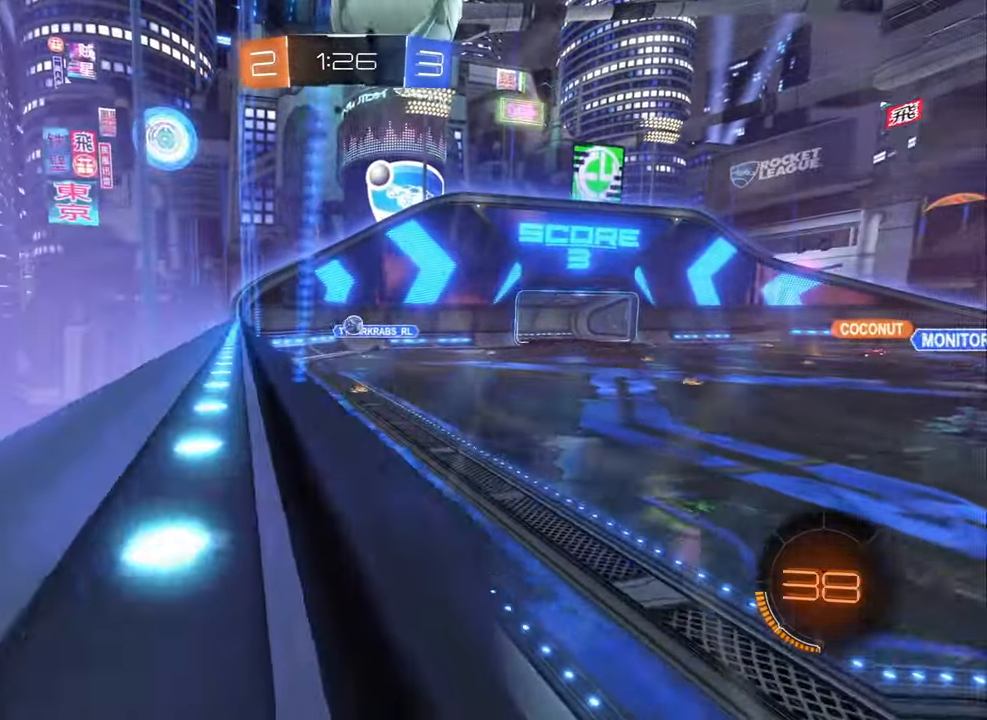
{"buttons": ["R2"], "left_stick": "right", "right_stick": "center", "events": [[33, "R2", "down"], [66, "L2", "up"], [266, "left_stick", "center"], [350, "left_stick", "left"], [466, "left_stick", "right"]]}
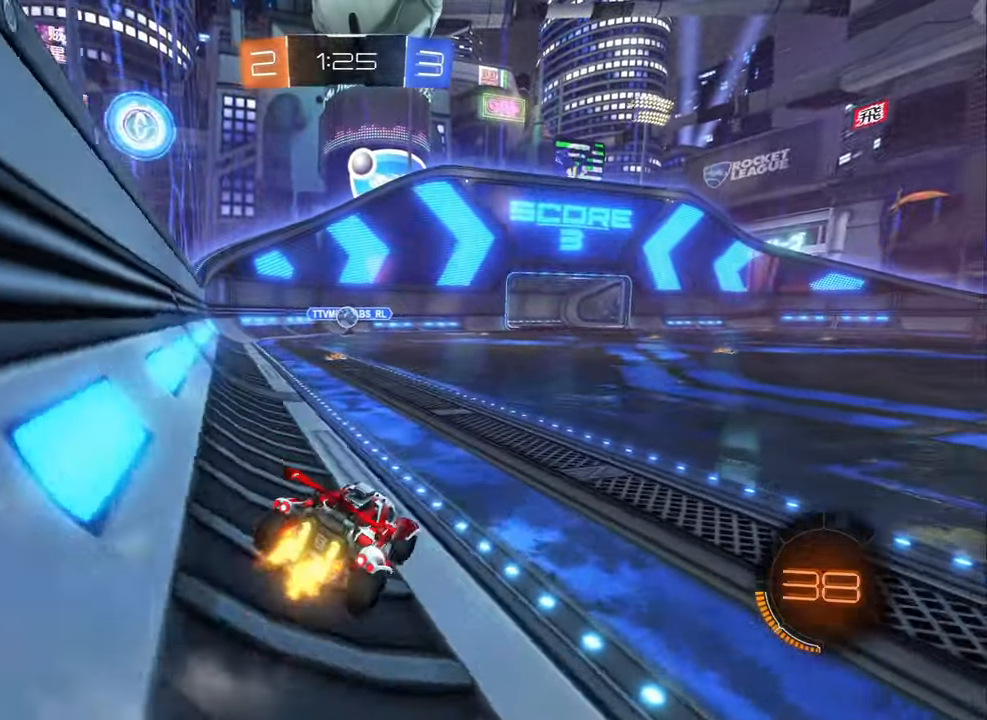
{"buttons": ["B", "R2"], "left_stick": "left", "right_stick": "center", "events": [[100, "left_stick", "center"], [166, "left_stick", "left"], [400, "B", "down"]]}
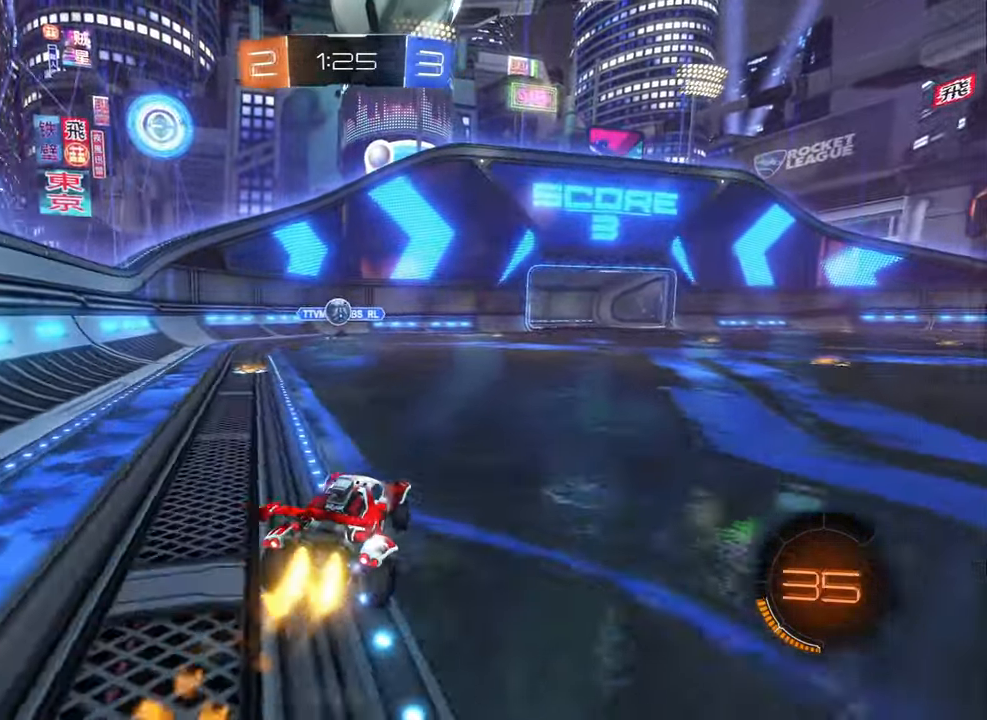
{"buttons": ["B", "R2"], "left_stick": "right", "right_stick": "center", "events": [[83, "left_stick", "center"], [266, "left_stick", "right"], [333, "L1", "down"], [500, "L1", "up"]]}
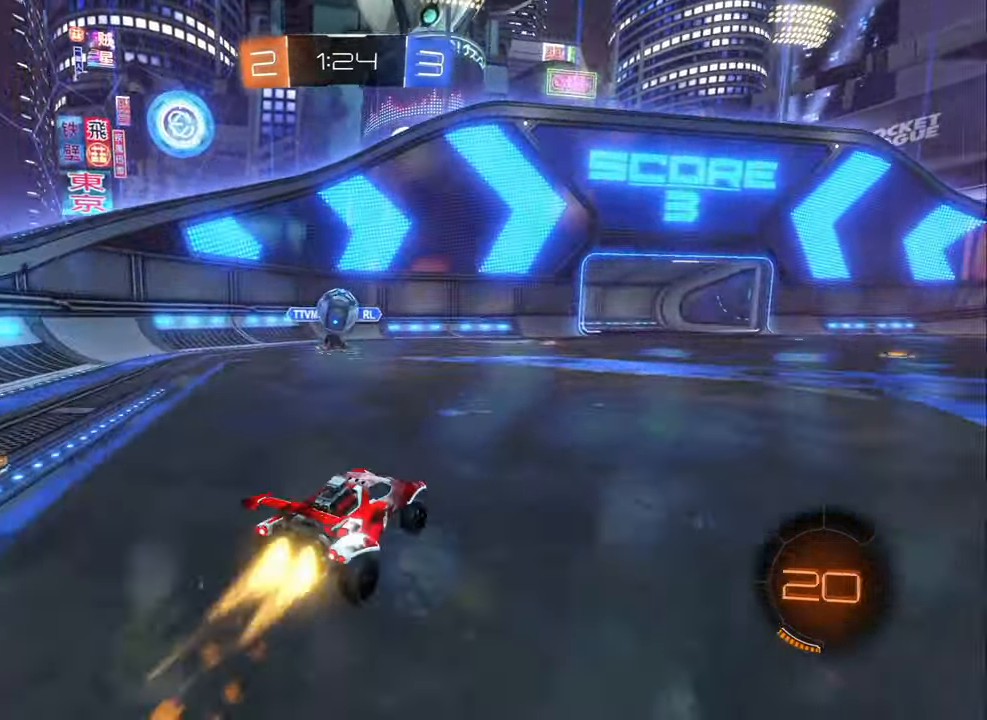
{"buttons": ["R2"], "left_stick": "right", "right_stick": "center", "events": [[33, "B", "up"]]}
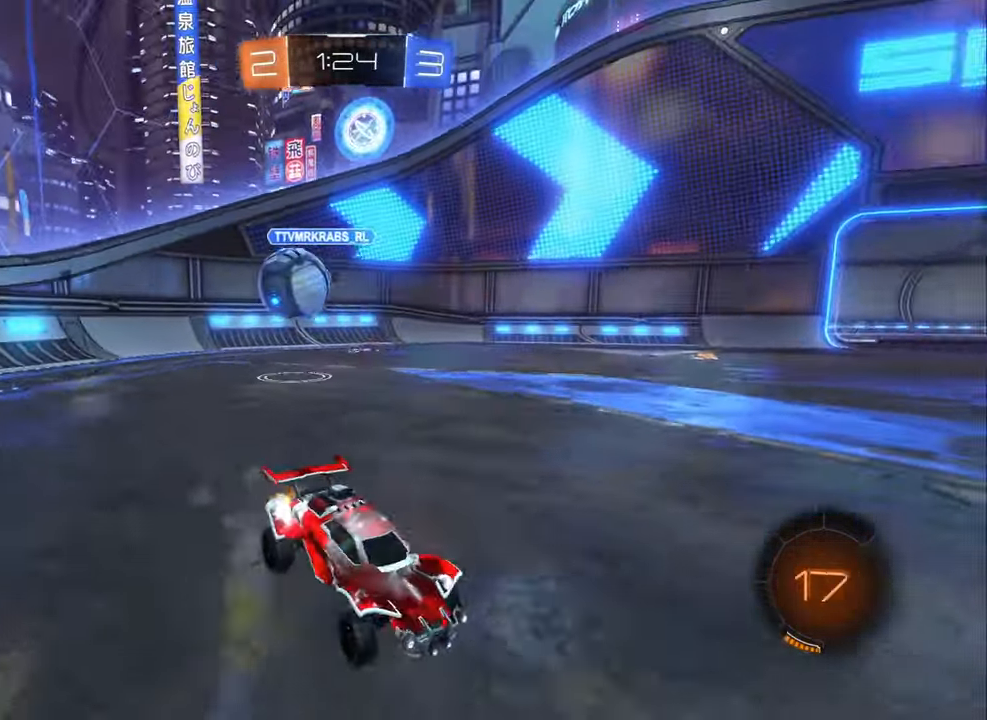
{"buttons": ["R2"], "left_stick": "right", "right_stick": "center", "events": [[33, "L1", "down"], [233, "L1", "up"]]}
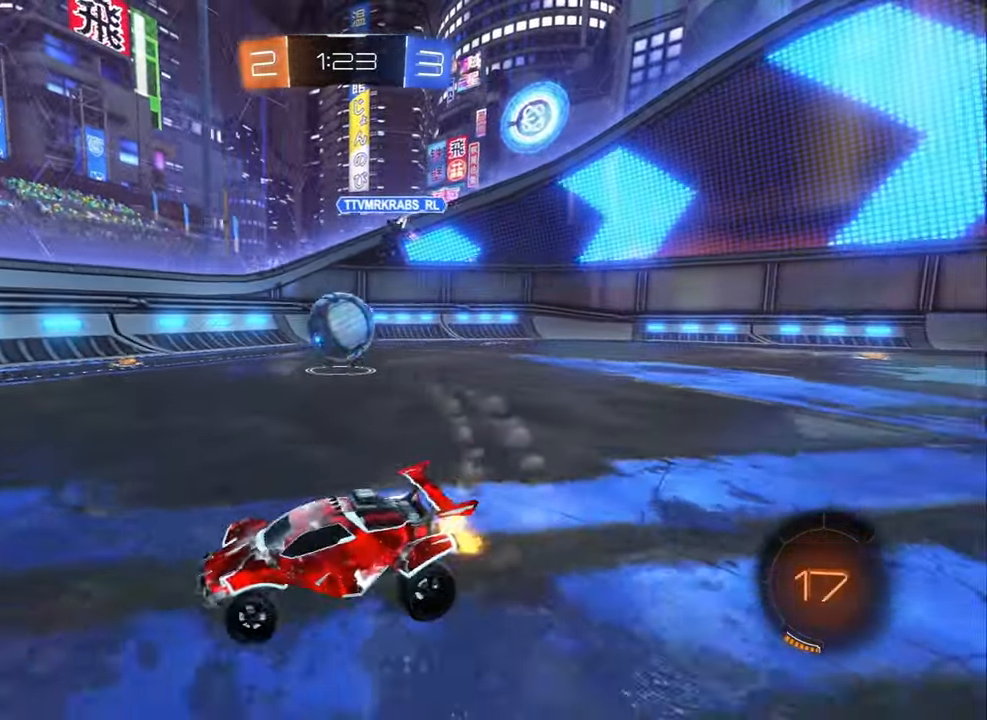
{"buttons": ["A", "B", "R2"], "left_stick": "down-right", "right_stick": "center", "events": [[367, "B", "down"], [367, "left_stick", "down-right"], [433, "A", "down"]]}
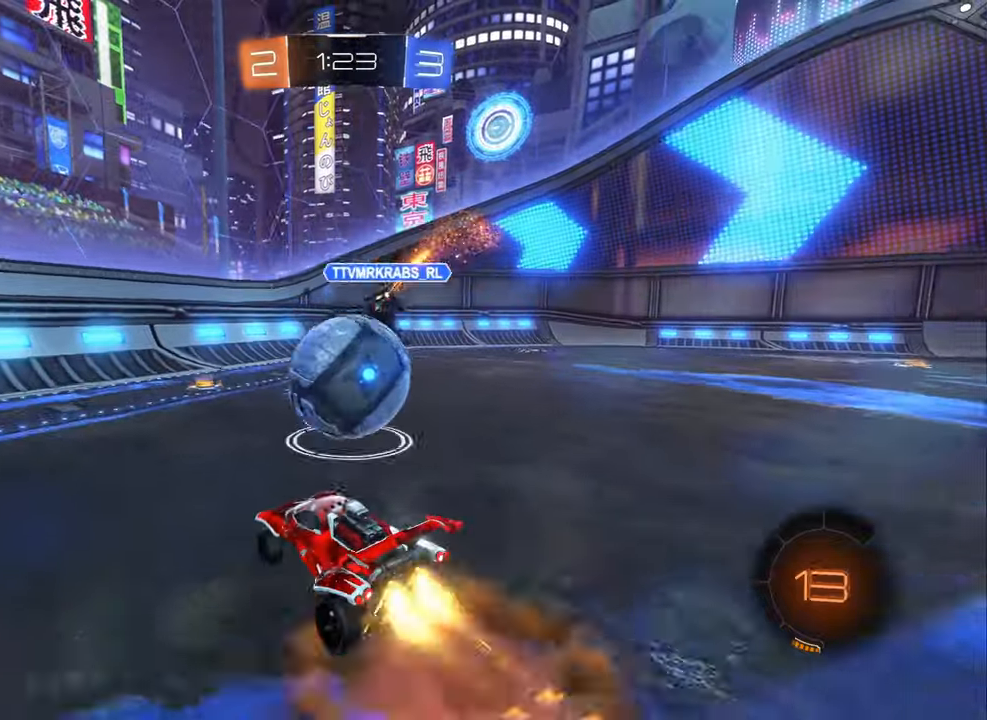
{"buttons": ["L1", "R2"], "left_stick": "right", "right_stick": "center", "events": [[50, "A", "up"], [100, "L1", "down"], [117, "A", "down"], [117, "left_stick", "up-right"], [167, "A", "up"], [200, "A", "down"], [200, "L1", "up"], [250, "L1", "down"], [283, "A", "up"], [300, "B", "up"], [317, "left_stick", "right"]]}
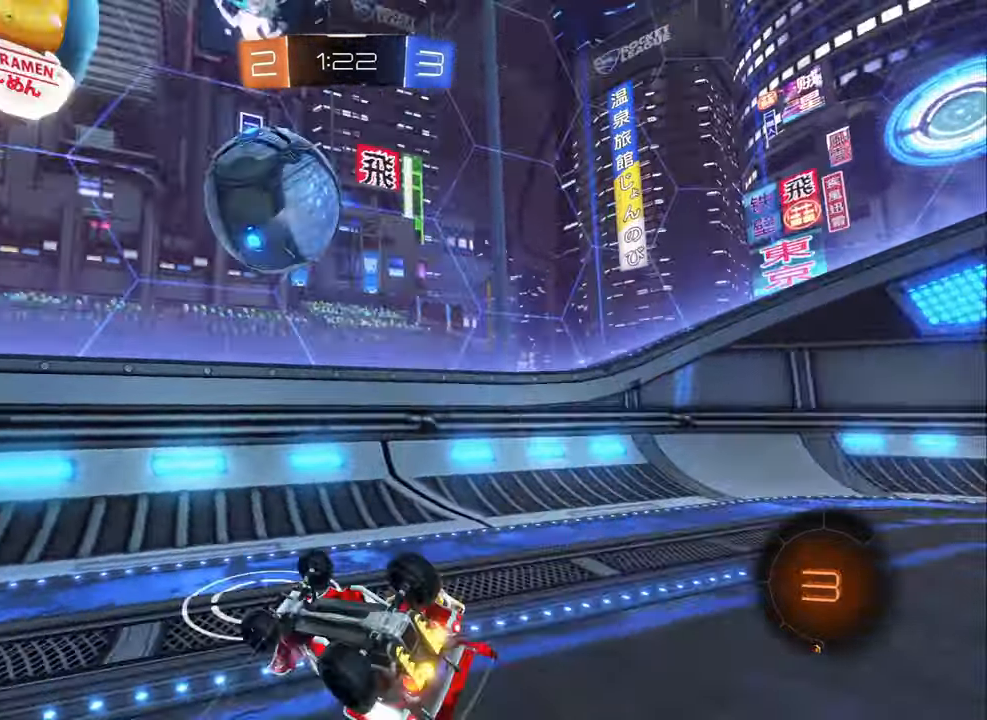
{"buttons": ["R2"], "left_stick": "down-right", "right_stick": "center", "events": [[400, "left_stick", "down-right"], [417, "L1", "up"]]}
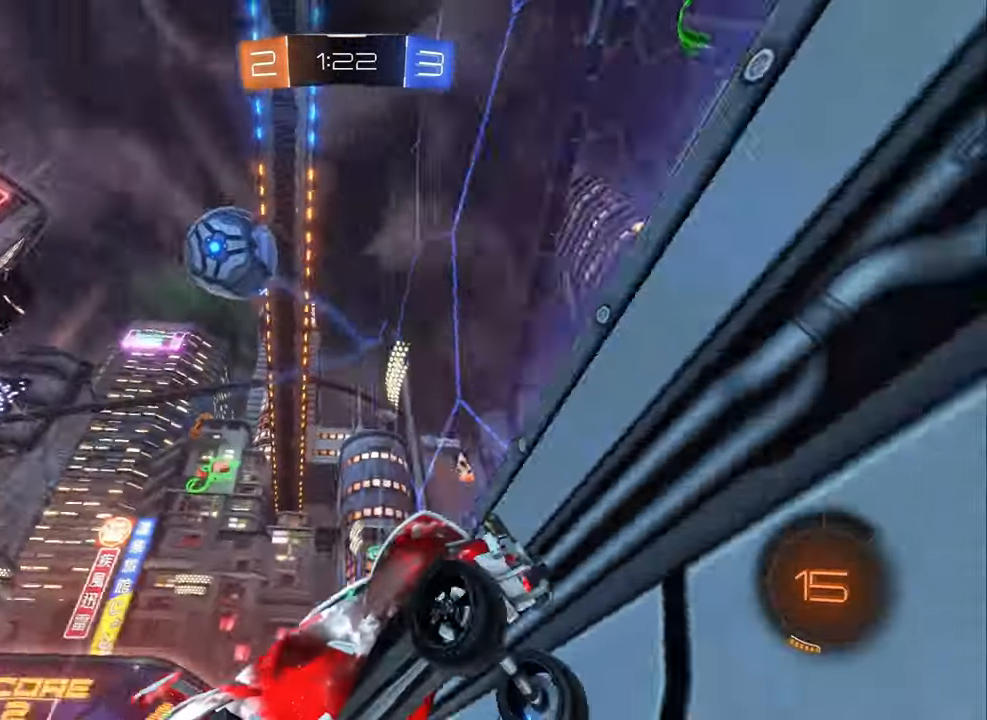
{"buttons": ["R2"], "left_stick": "left", "right_stick": "center", "events": [[17, "left_stick", "down"], [117, "left_stick", "down-left"], [217, "left_stick", "left"], [333, "L1", "down"], [500, "L1", "up"]]}
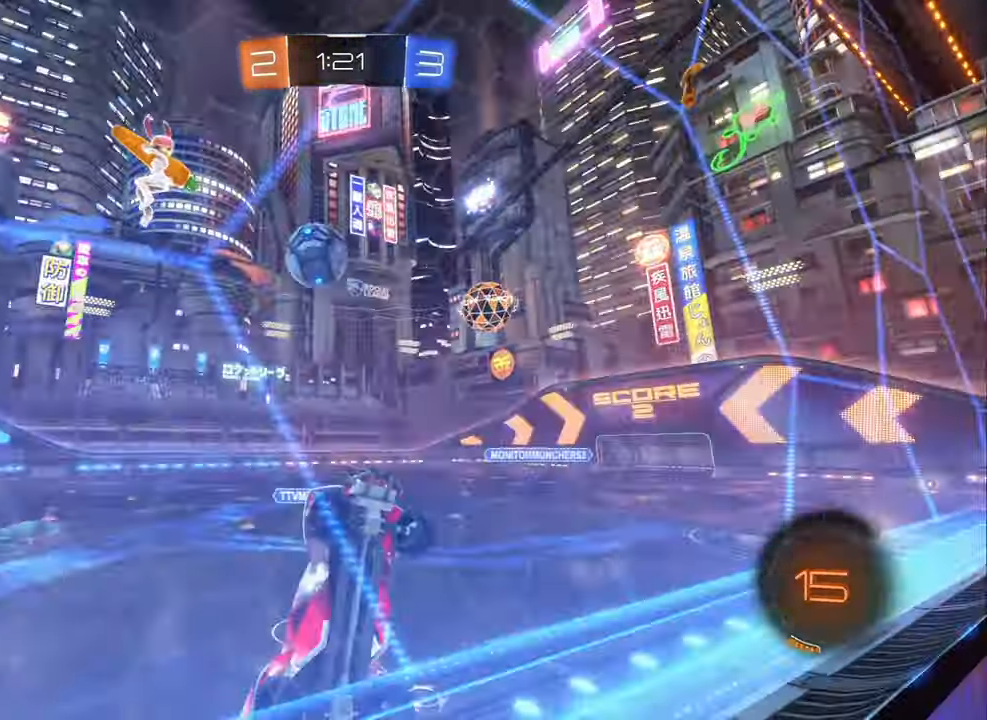
{"buttons": ["R2"], "left_stick": "left", "right_stick": "center", "events": []}
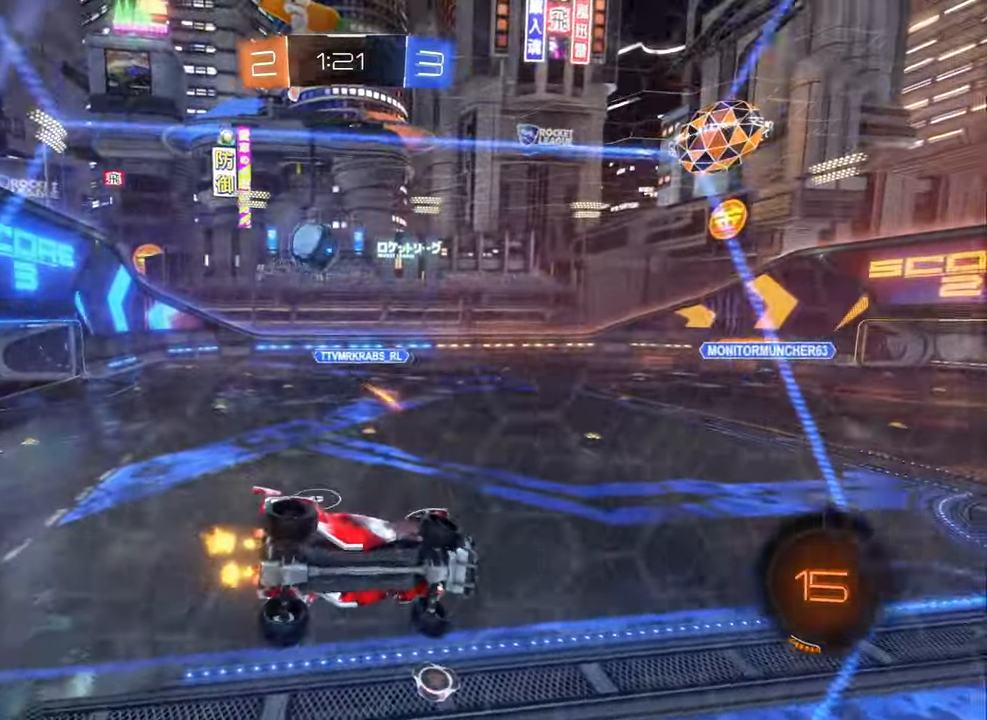
{"buttons": ["L1", "R2"], "left_stick": "left", "right_stick": "center", "events": [[100, "left_stick", "center"], [233, "left_stick", "right"], [433, "left_stick", "left"], [483, "L1", "down"]]}
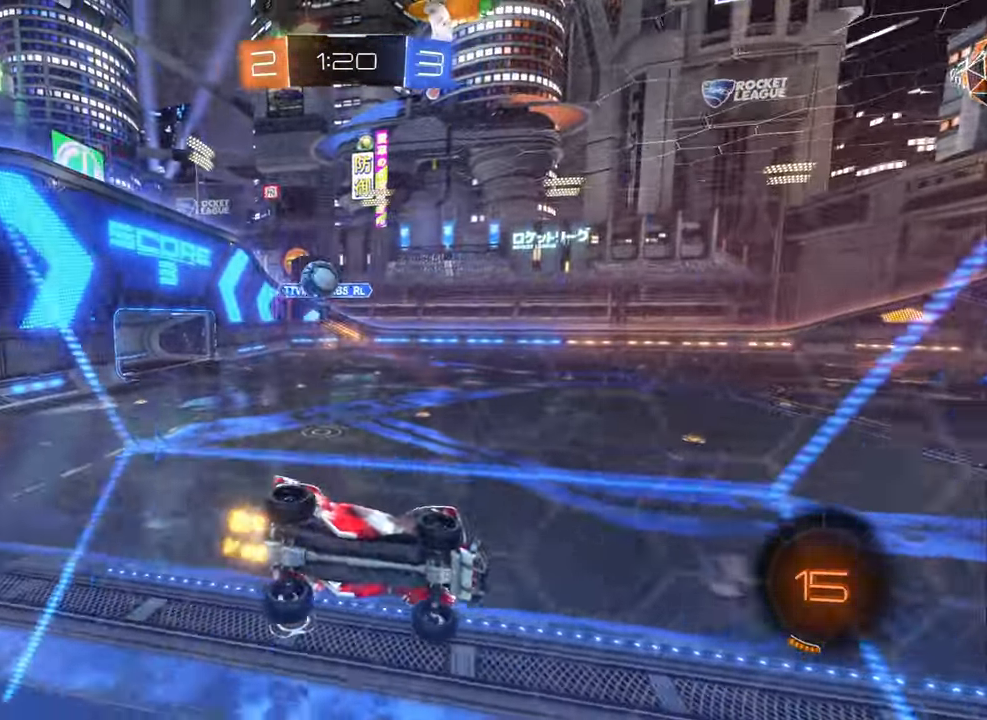
{"buttons": ["R2"], "left_stick": "left", "right_stick": "center", "events": [[283, "L1", "up"]]}